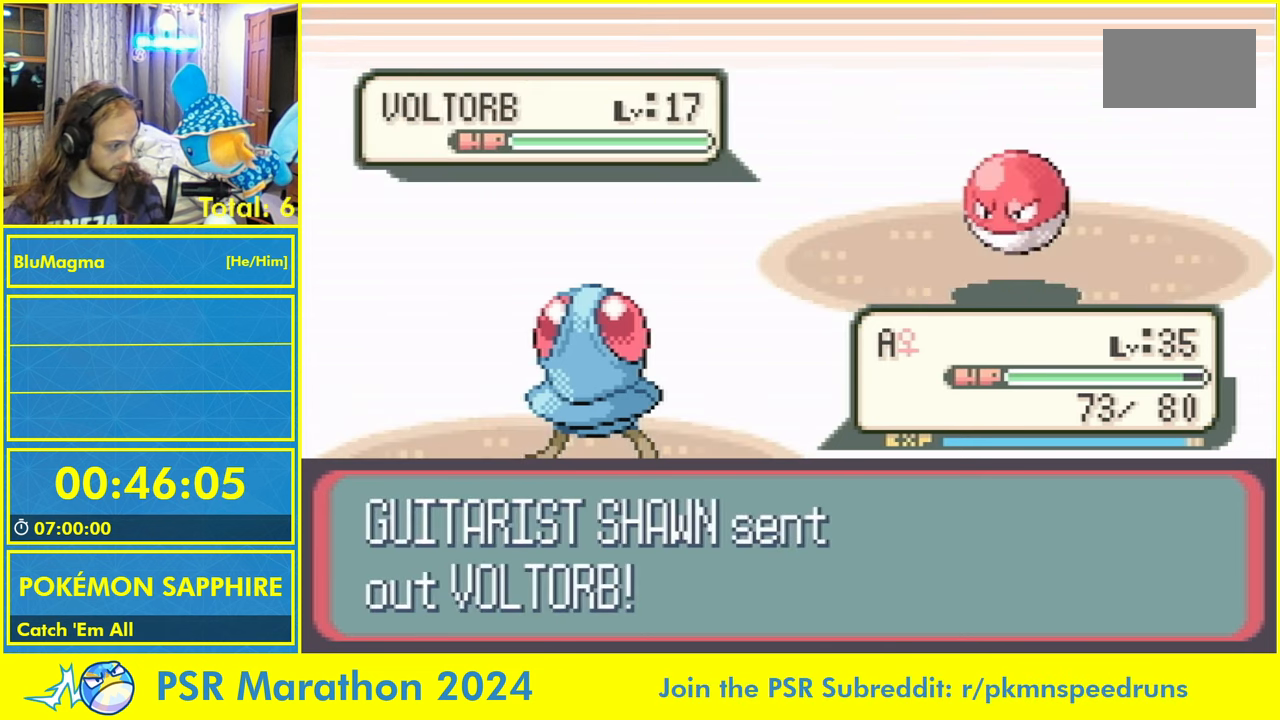
Gameplay with a controller (Nintendo layout); each line is a JSON object with the inputs held at the frame after it (dt_ms = milliseconds from this image to that frame). "events" lists button and stick changes between this image and that frame as [ms after this image, input, new state], when the widget could be followed in between. Not read: L2 L3 R3 START X Y.
{"dt_ms": 500, "buttons": [], "events": [[33, "A", "down"], [66, "L1", "up"], [83, "A", "up"], [133, "L1", "down"], [200, "A", "down"], [233, "L1", "up"], [250, "A", "up"], [283, "L1", "down"], [333, "A", "down"], [383, "L1", "up"], [417, "A", "up"]]}
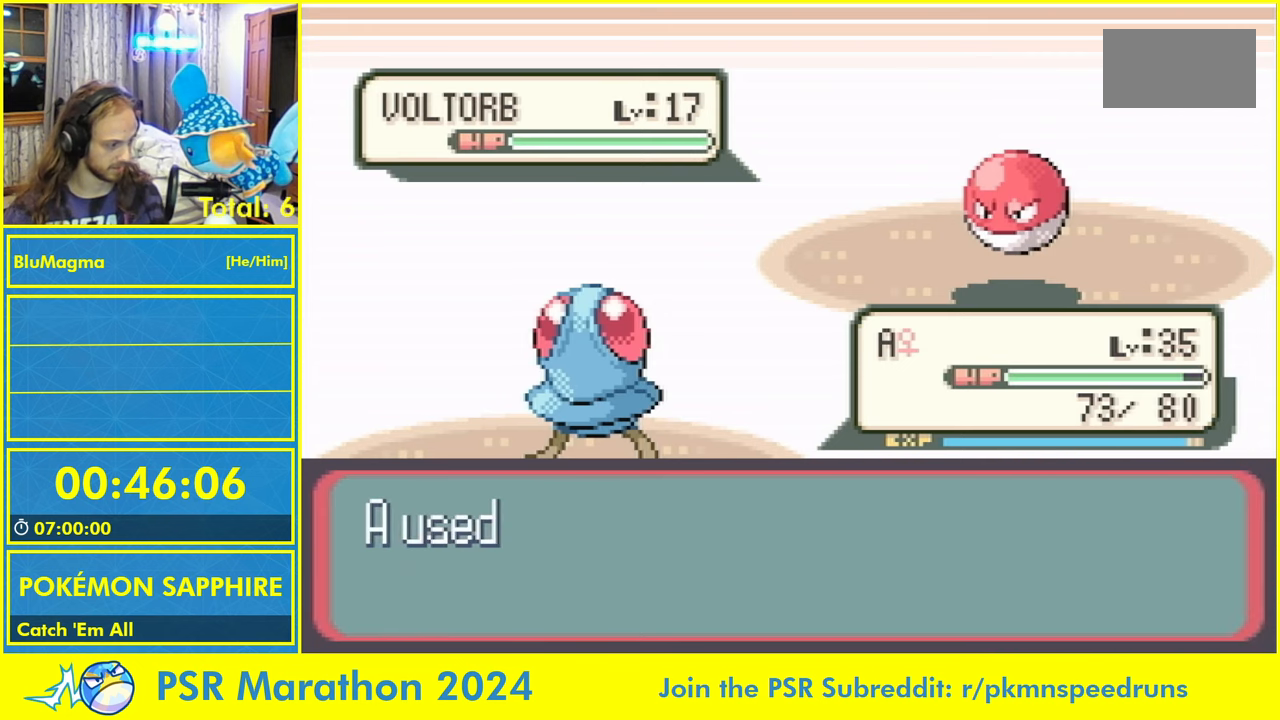
{"dt_ms": 500, "buttons": [], "events": []}
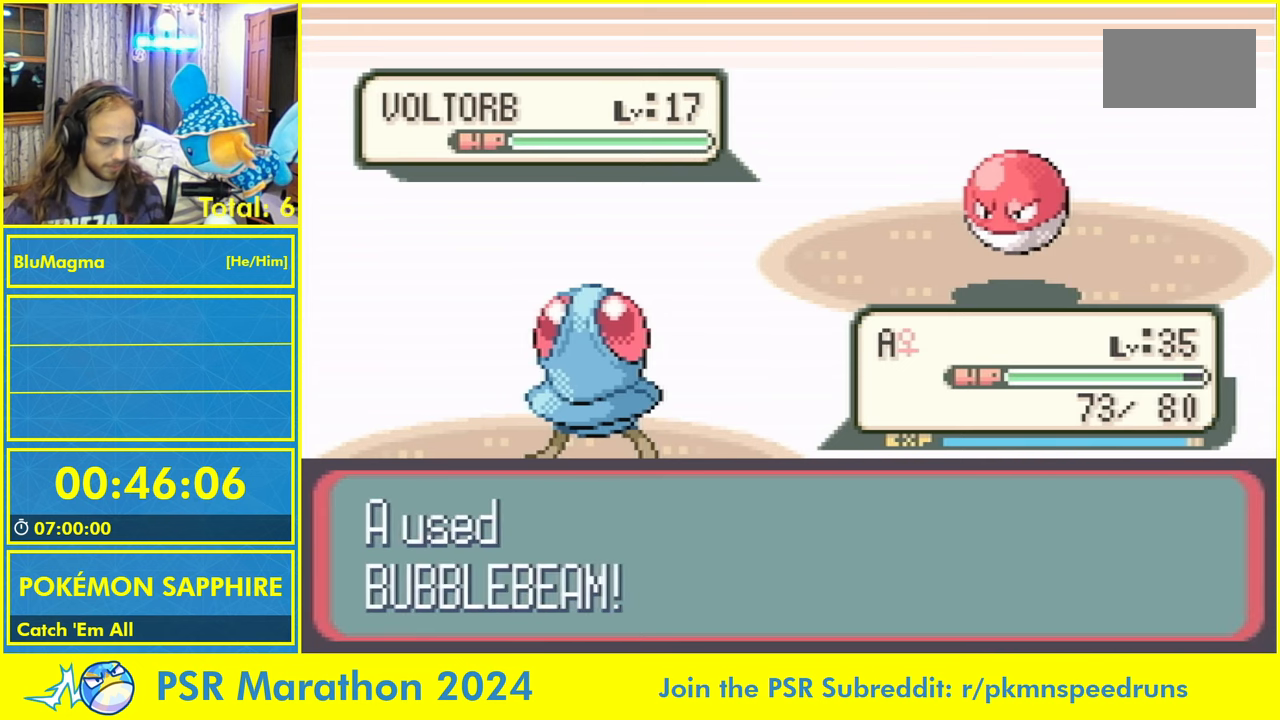
{"dt_ms": 500, "buttons": [], "events": []}
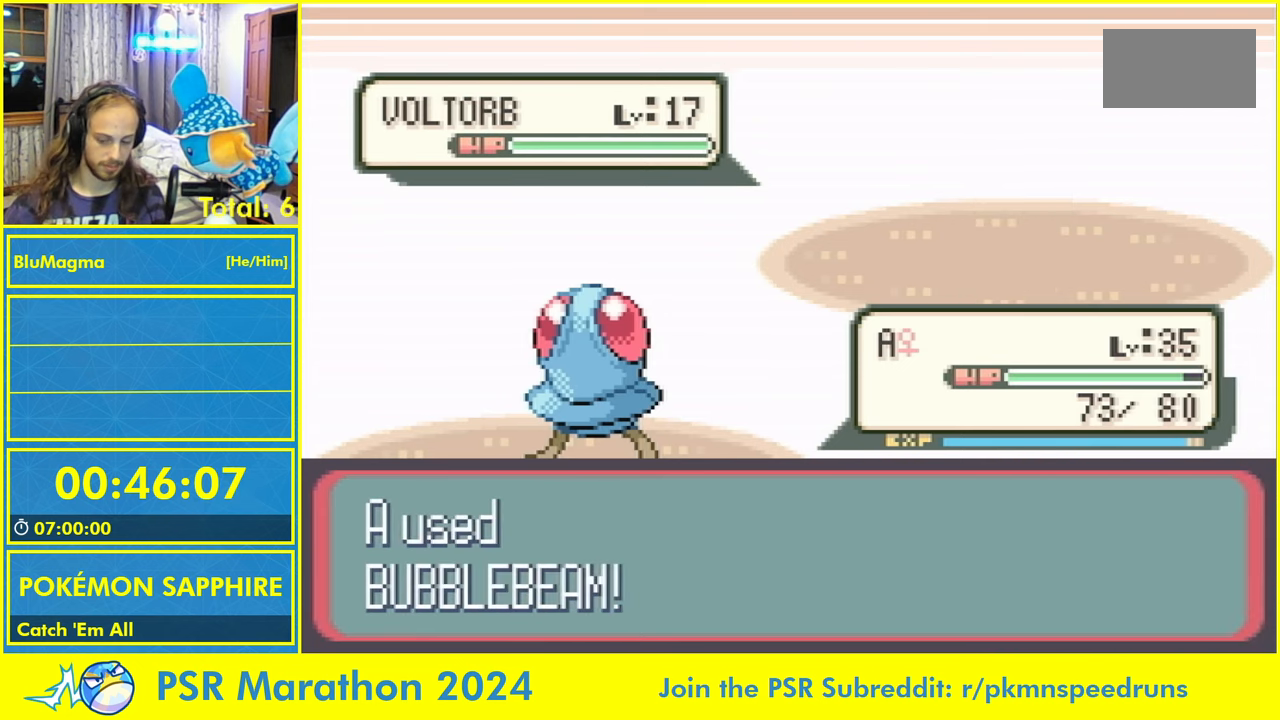
{"dt_ms": 500, "buttons": [], "events": []}
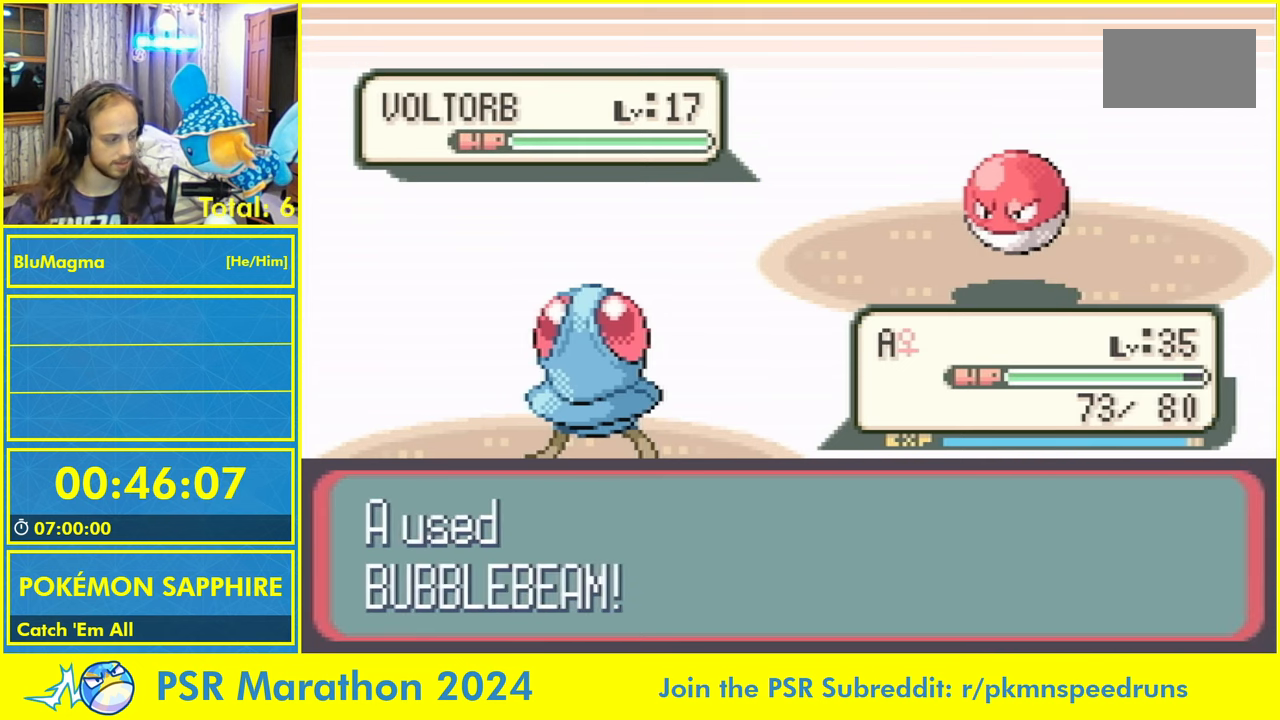
{"dt_ms": 500, "buttons": [], "events": []}
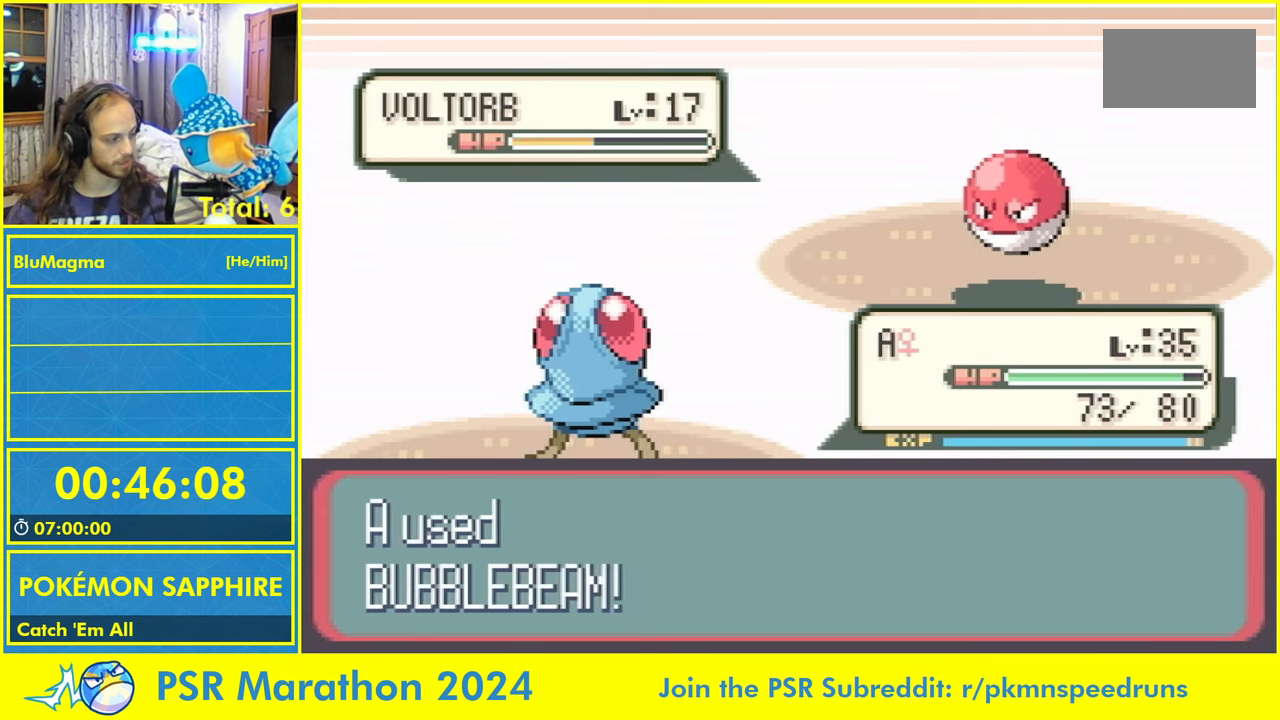
{"dt_ms": 500, "buttons": [], "events": []}
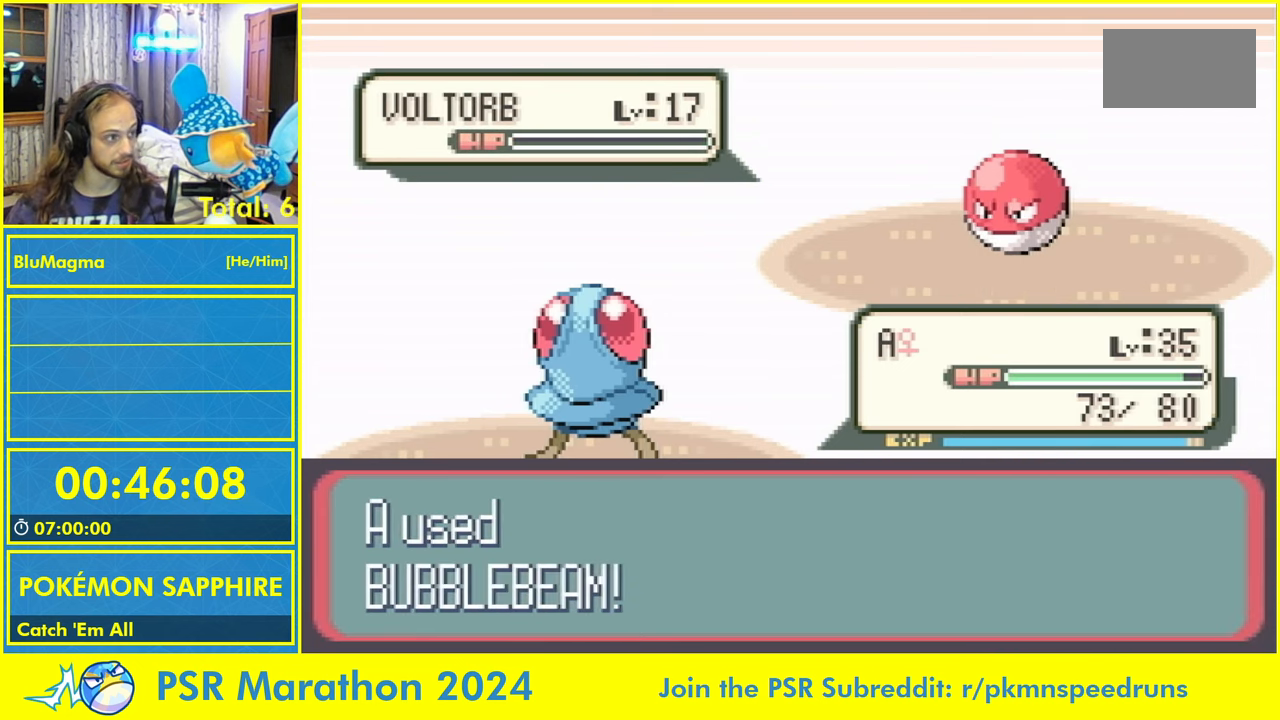
{"dt_ms": 500, "buttons": [], "events": []}
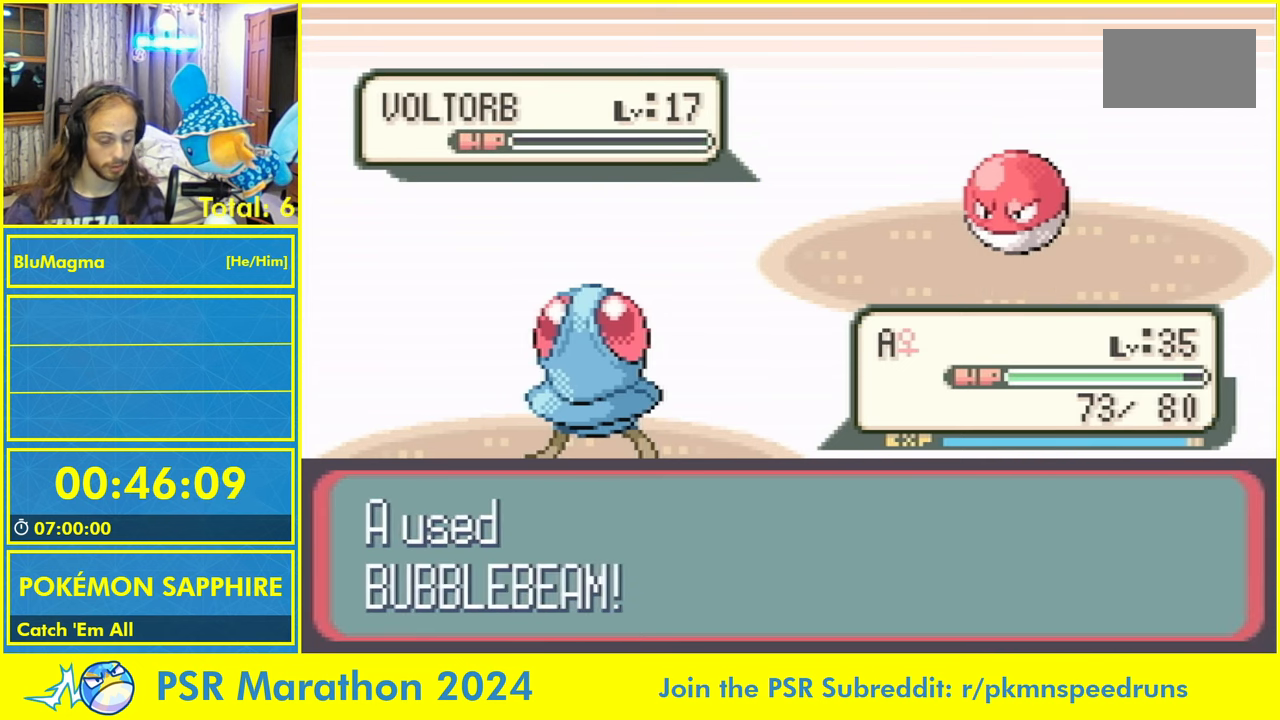
{"dt_ms": 500, "buttons": ["A", "B"], "events": [[467, "A", "down"], [500, "B", "down"]]}
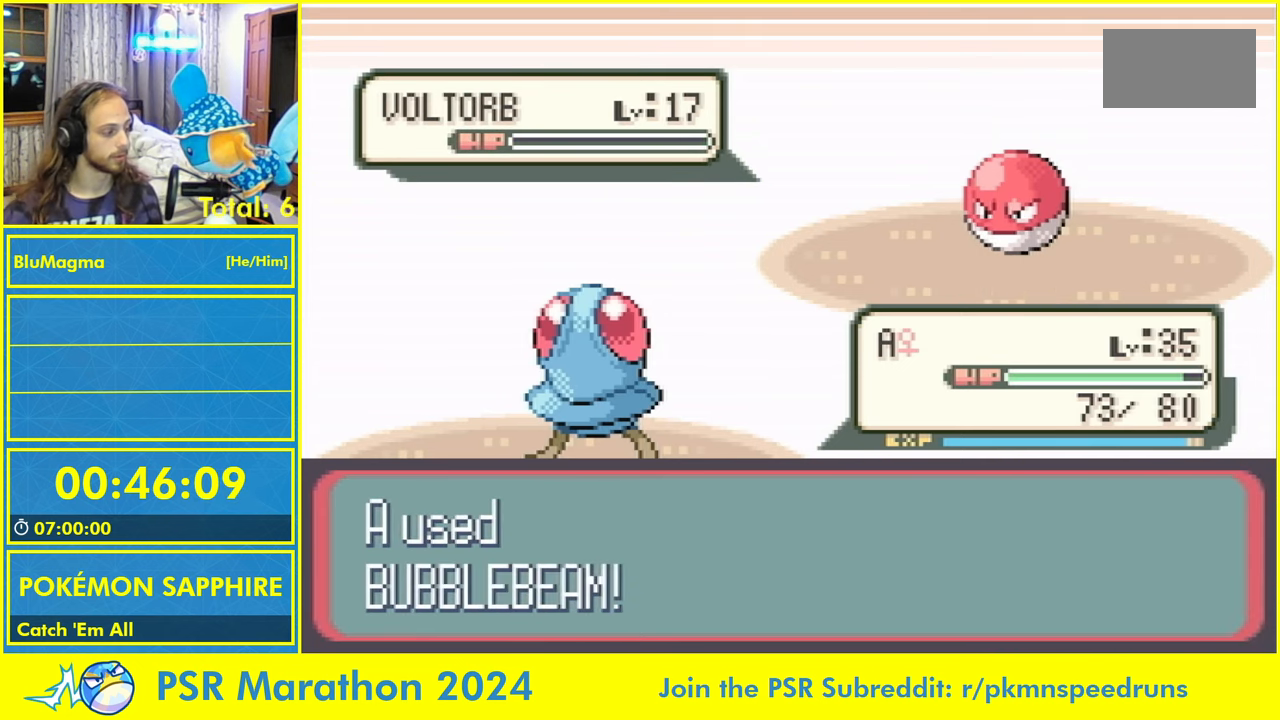
{"dt_ms": 500, "buttons": ["A", "L1"], "events": [[83, "A", "up"], [83, "B", "up"], [133, "L1", "down"], [183, "A", "down"], [183, "B", "down"], [217, "A", "up"], [267, "B", "up"], [317, "A", "down"], [350, "B", "down"], [350, "L1", "up"], [400, "A", "up"], [417, "B", "up"], [450, "A", "down"], [467, "L1", "down"]]}
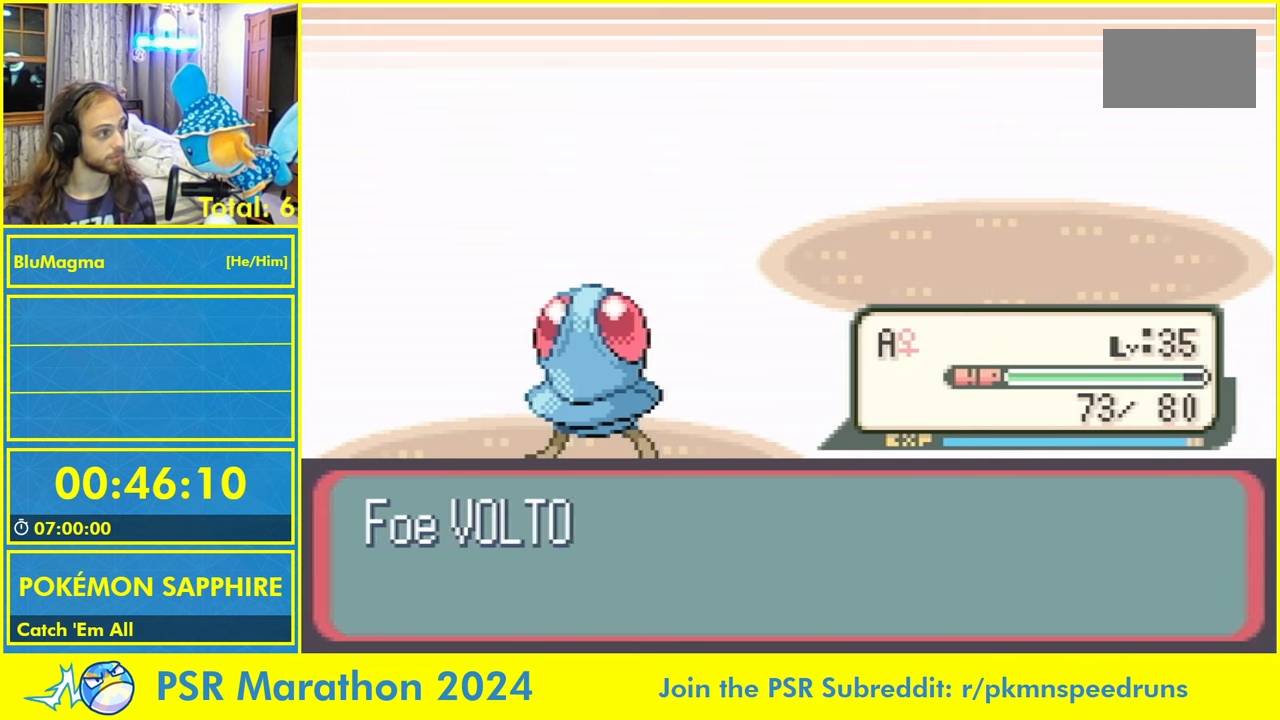
{"dt_ms": 500, "buttons": ["A", "B", "L1"], "events": [[17, "B", "down"], [17, "L1", "up"], [67, "A", "up"], [83, "B", "up"], [83, "L1", "down"], [167, "A", "down"], [167, "B", "down"], [183, "L1", "up"], [200, "A", "up"], [233, "B", "up"], [267, "A", "down"], [317, "B", "down"], [383, "A", "up"], [417, "B", "up"], [417, "L1", "down"], [450, "A", "down"], [483, "B", "down"]]}
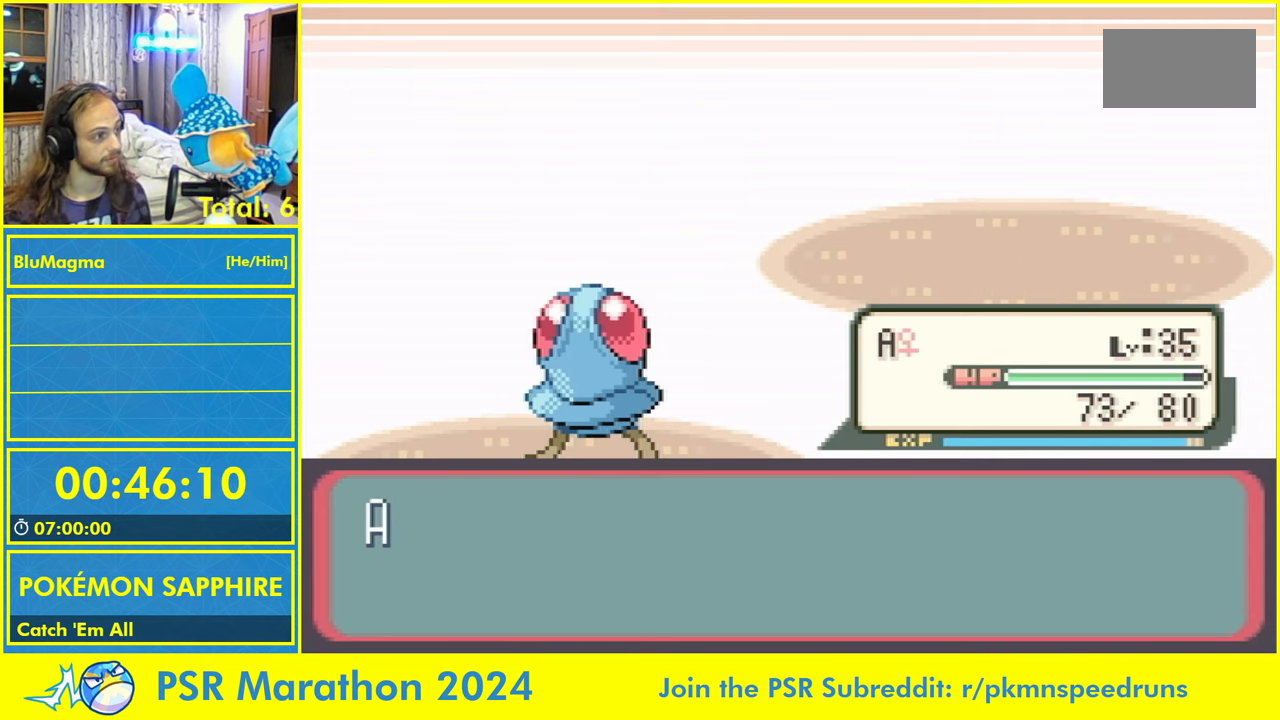
{"dt_ms": 500, "buttons": ["A", "B", "L1"], "events": [[17, "A", "up"], [17, "L1", "up"], [83, "B", "up"], [117, "A", "down"], [167, "B", "down"], [234, "A", "up"], [234, "B", "up"], [300, "L1", "down"], [317, "B", "down"], [400, "B", "up"], [450, "A", "down"], [484, "B", "down"]]}
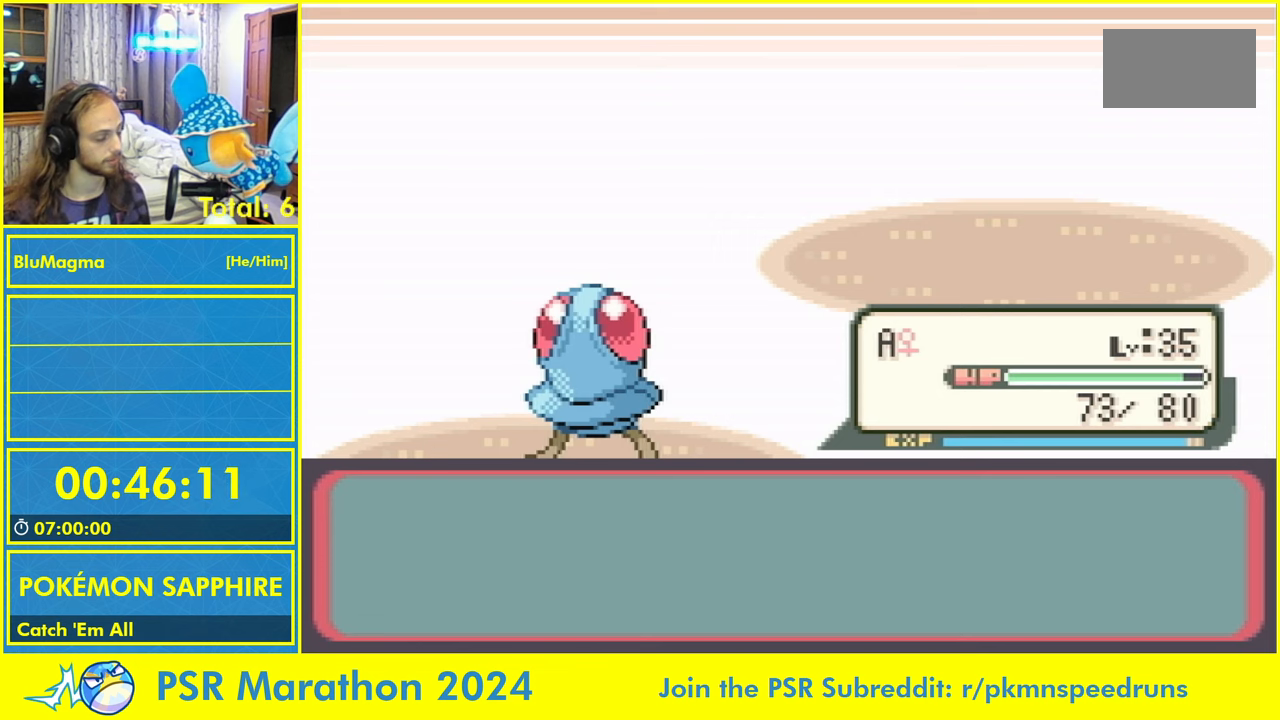
{"dt_ms": 500, "buttons": [], "events": [[17, "L1", "up"], [34, "A", "up"], [84, "B", "up"], [384, "A", "down"], [400, "B", "down"], [450, "A", "up"], [467, "B", "up"]]}
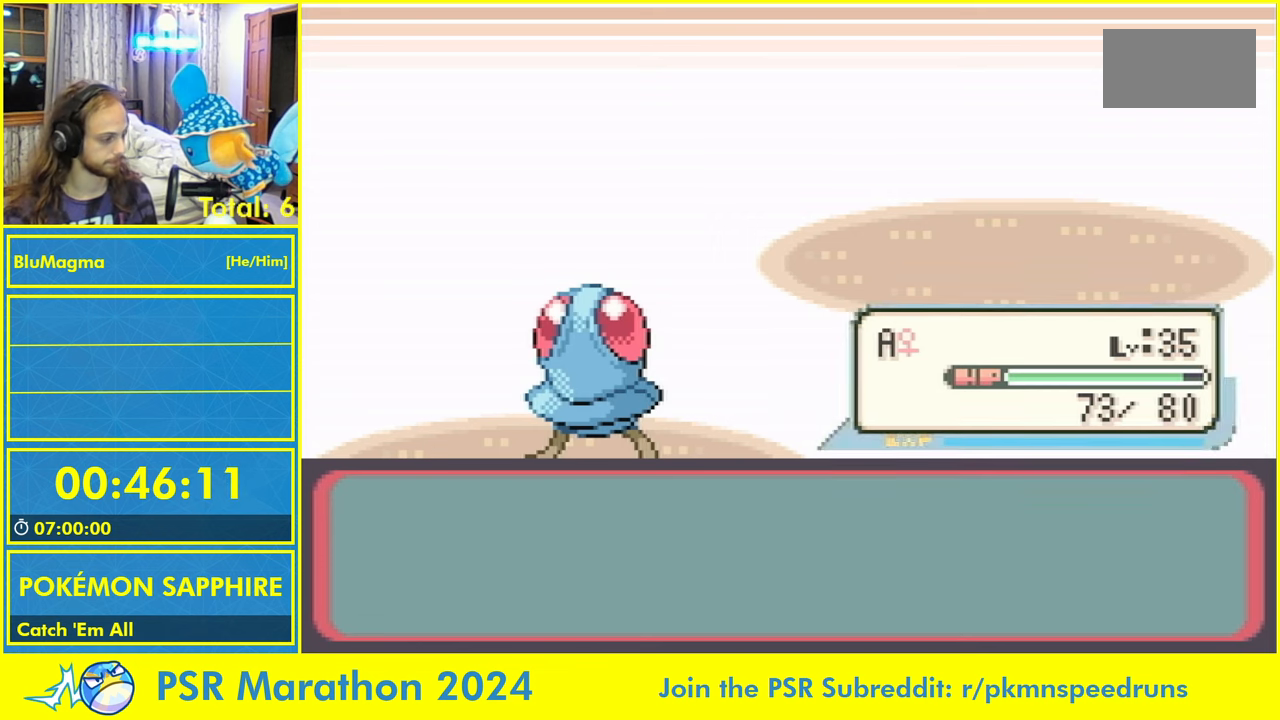
{"dt_ms": 500, "buttons": [], "events": []}
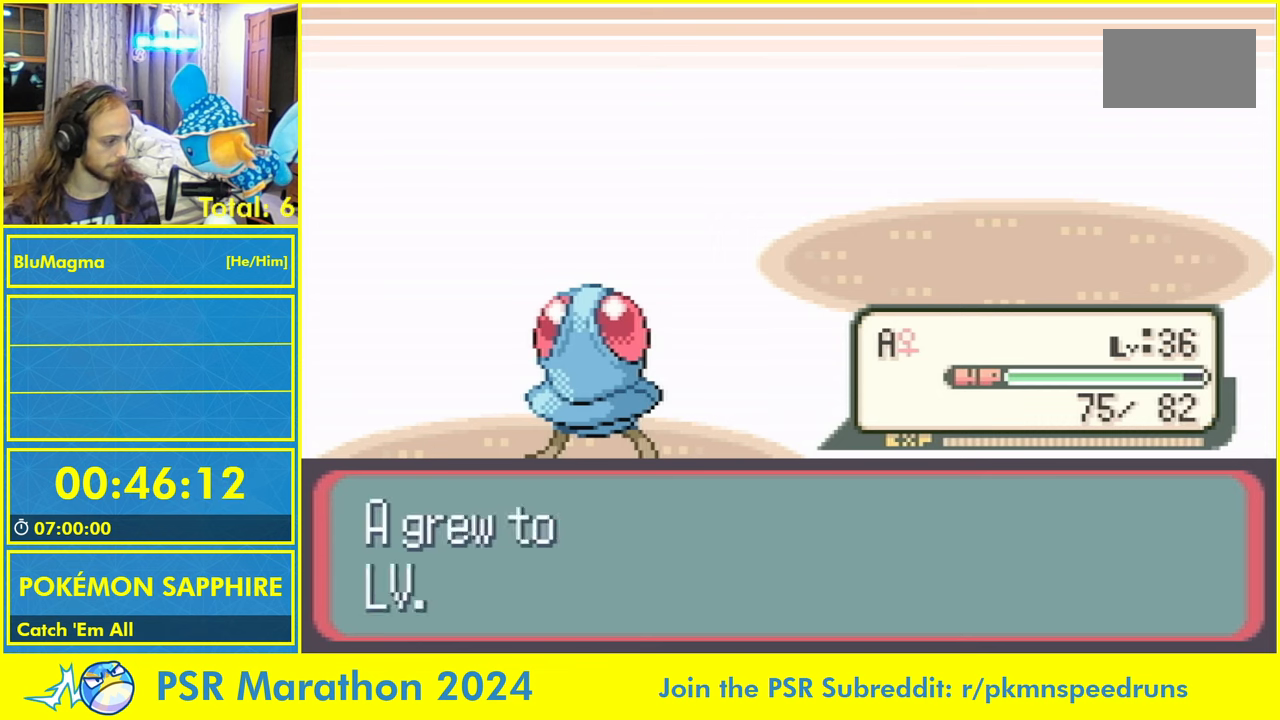
{"dt_ms": 500, "buttons": ["L1"], "events": [[300, "L1", "down"], [317, "A", "down"], [350, "L1", "up"], [417, "A", "up"], [467, "L1", "down"]]}
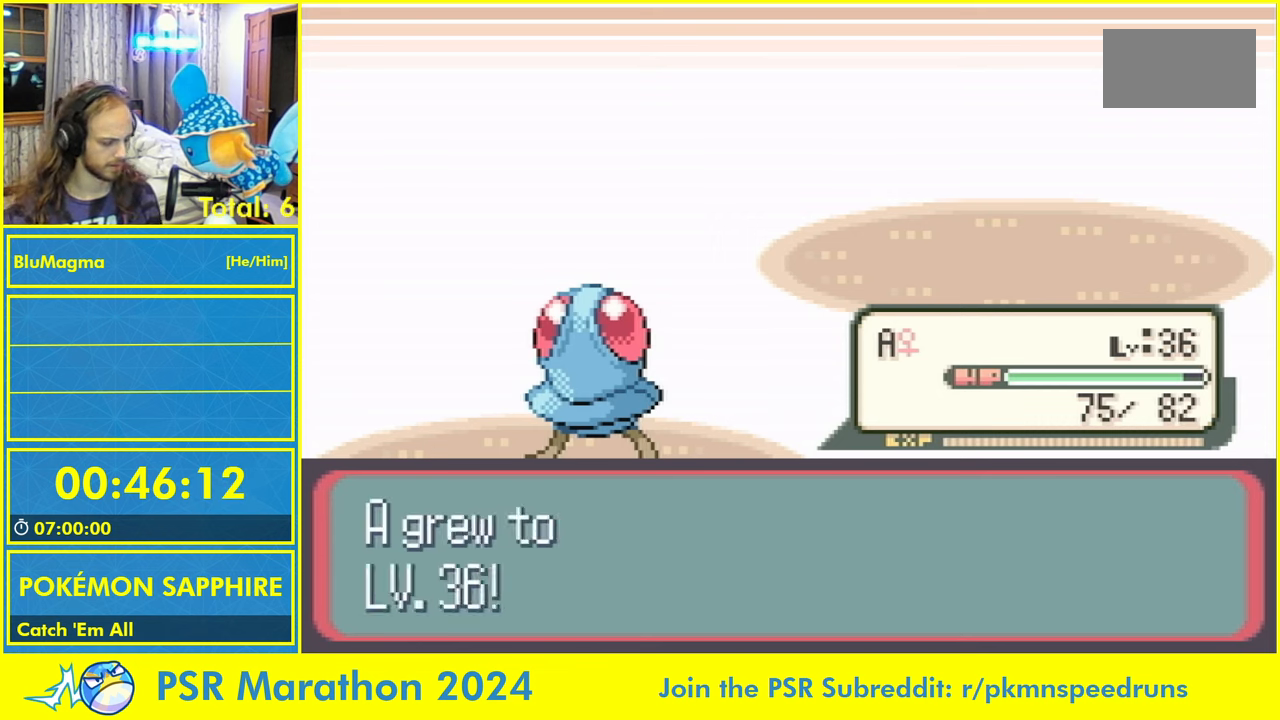
{"dt_ms": 1000, "buttons": []}
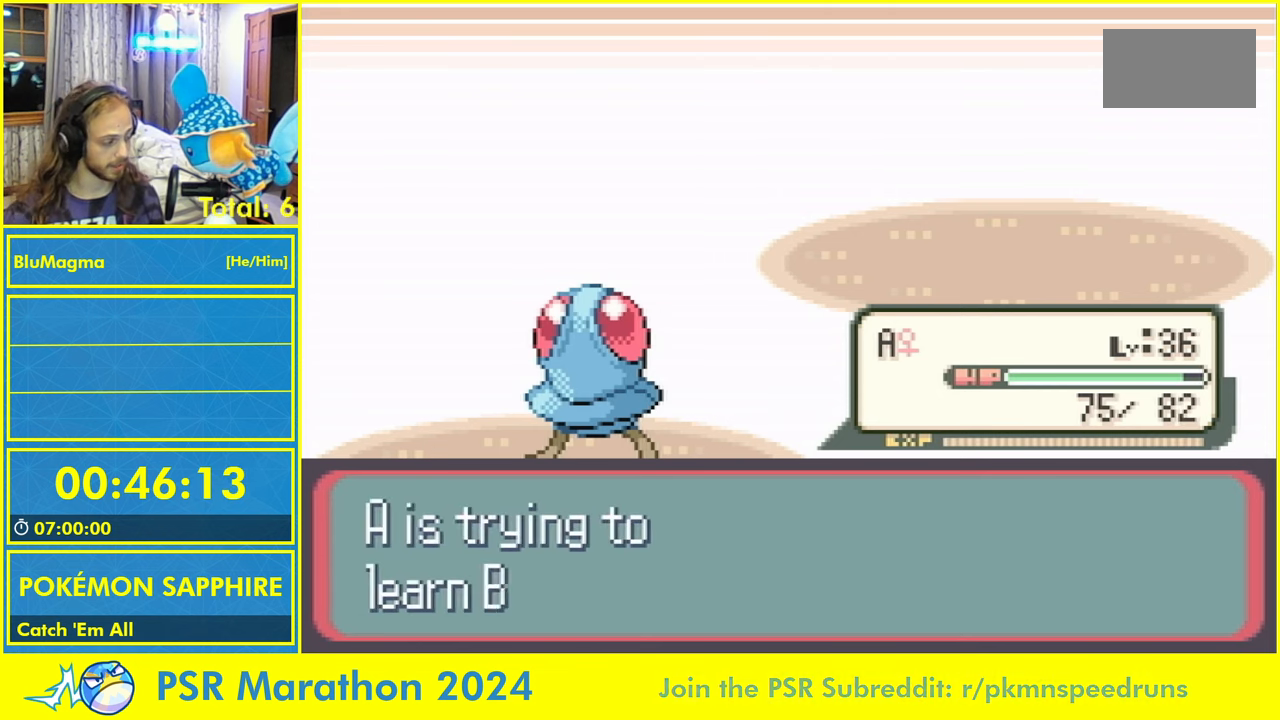
{"dt_ms": 500, "buttons": [], "events": [[34, "L1", "down"], [67, "A", "down"], [100, "L1", "up"], [167, "A", "up"], [184, "L1", "down"], [267, "A", "down"], [284, "L1", "up"], [334, "A", "up"], [350, "L1", "down"], [400, "L1", "up"]]}
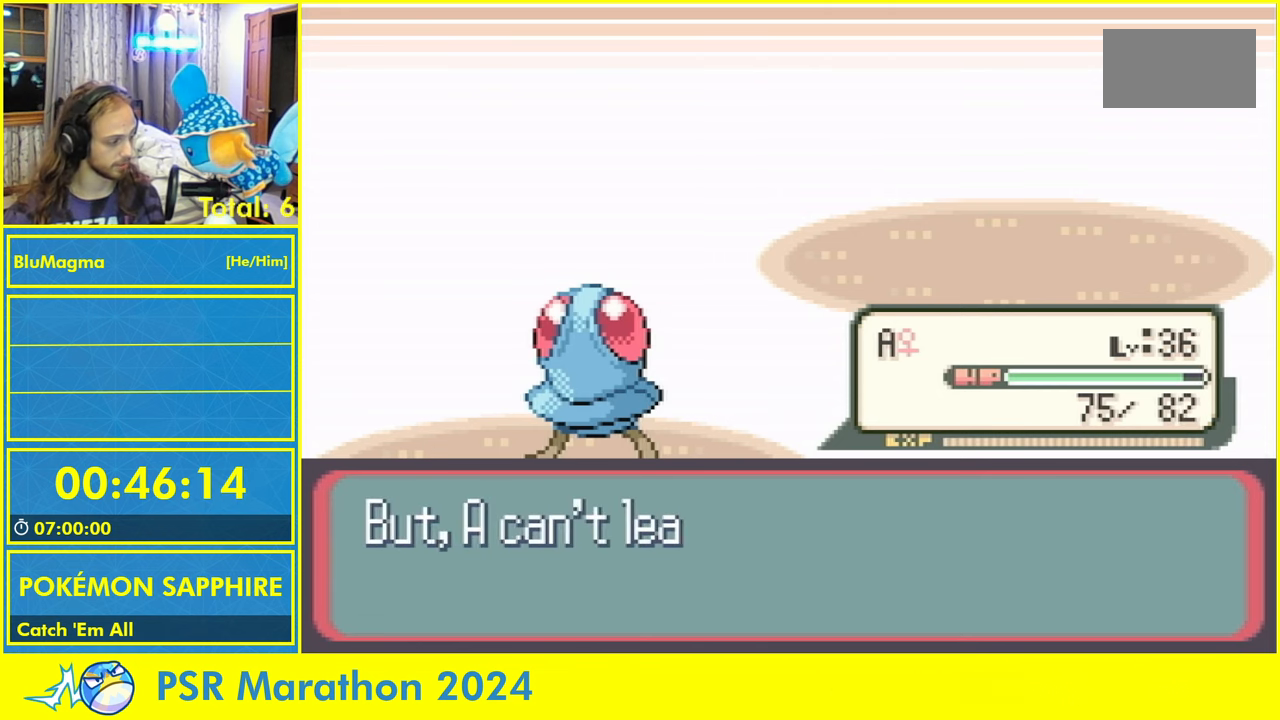
{"dt_ms": 500, "buttons": ["L1"], "events": [[34, "L1", "down"], [84, "A", "down"], [100, "B", "down"], [134, "A", "up"], [150, "L1", "up"], [167, "B", "up"], [217, "A", "down"], [217, "L1", "down"], [267, "B", "down"], [284, "L1", "up"], [317, "A", "up"], [334, "B", "up"], [384, "L1", "down"], [417, "A", "down"], [434, "B", "down"], [467, "A", "up"], [500, "B", "up"]]}
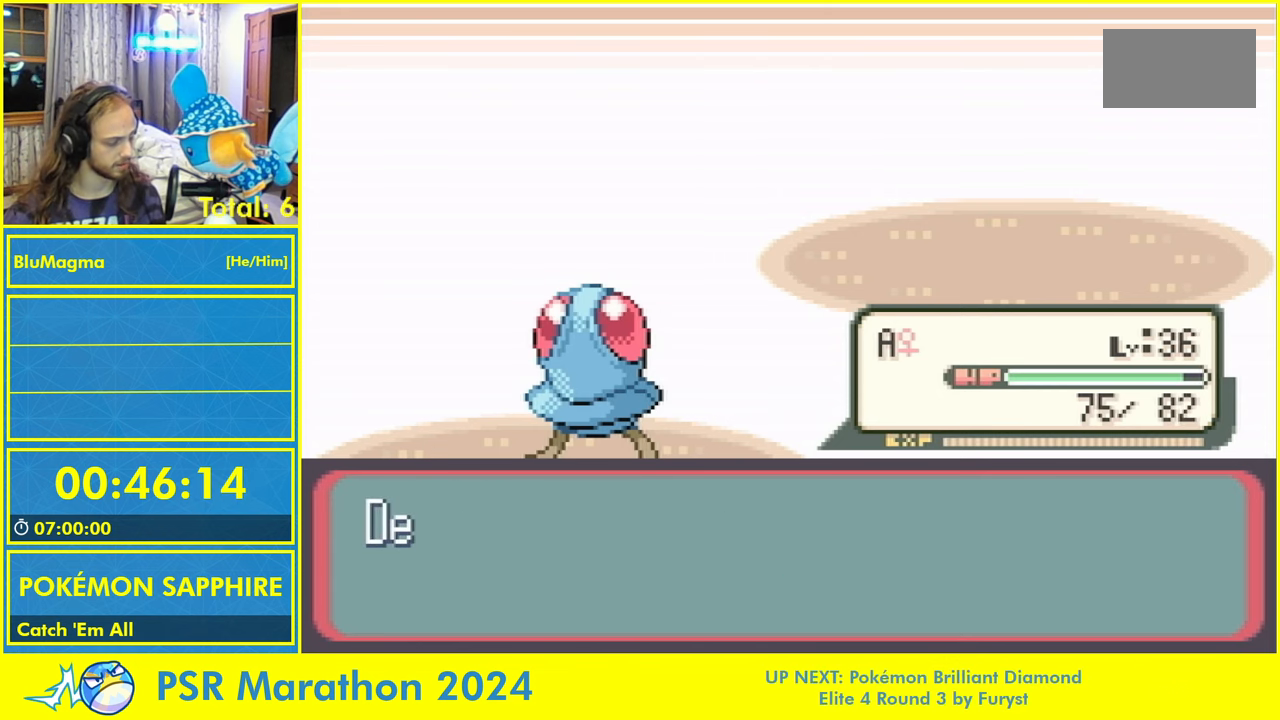
{"dt_ms": 500, "buttons": ["B"], "events": [[117, "L1", "up"], [300, "B", "down"], [367, "B", "up"], [450, "B", "down"]]}
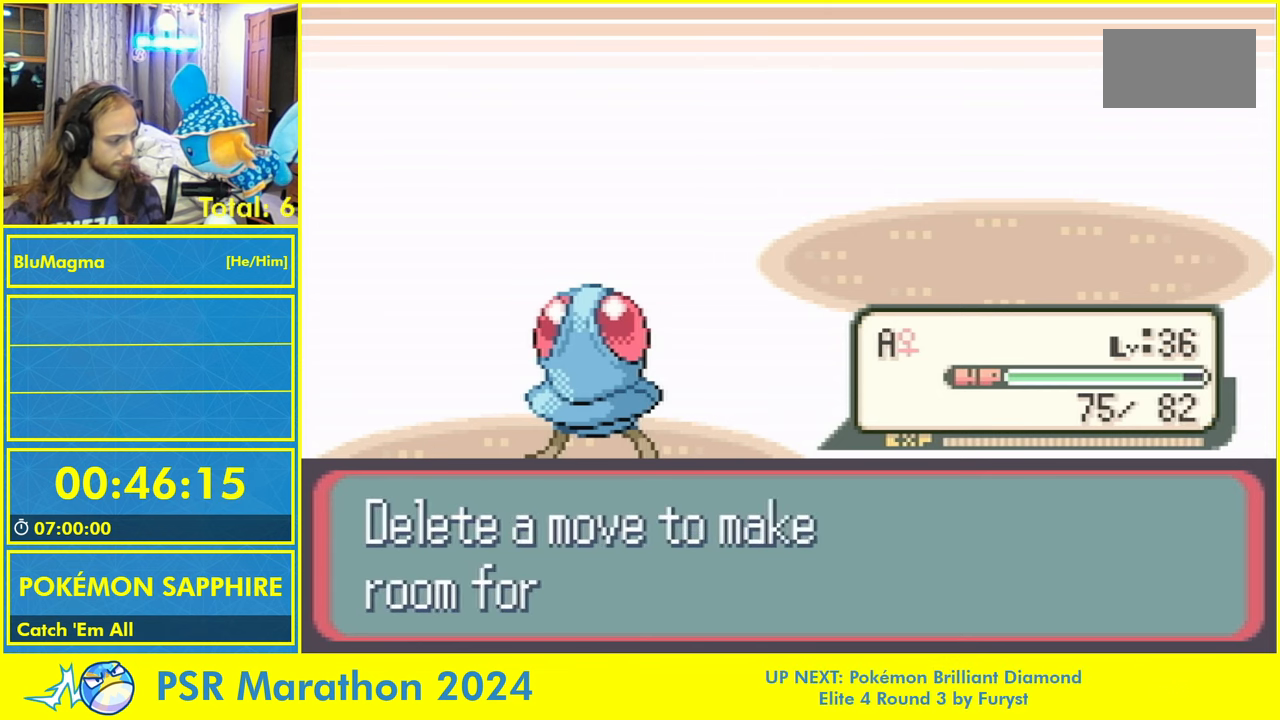
{"dt_ms": 500, "buttons": [], "events": [[17, "B", "up"], [100, "B", "down"], [167, "B", "up"], [250, "B", "down"], [284, "B", "up"], [384, "B", "down"], [434, "B", "up"]]}
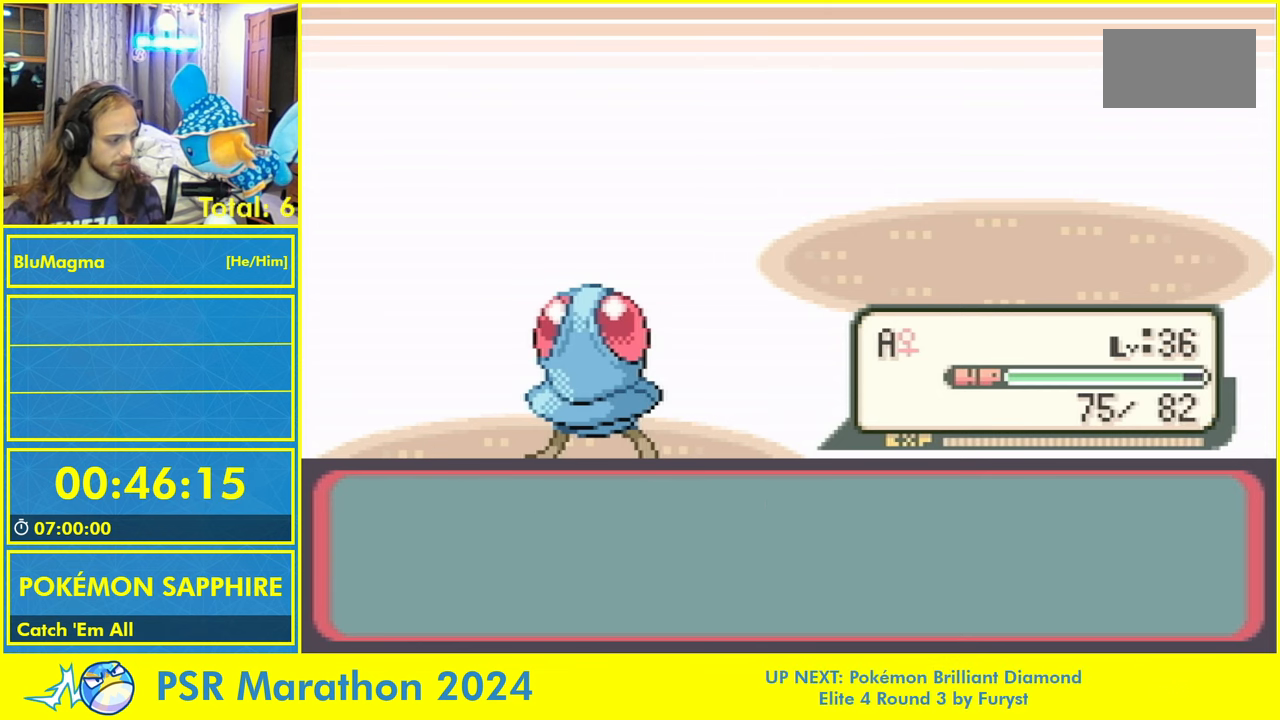
{"dt_ms": 500, "buttons": [], "events": [[167, "L1", "down"], [200, "A", "down"], [233, "L1", "up"], [300, "A", "up"], [350, "L1", "down"], [400, "A", "down"], [433, "L1", "up"], [483, "A", "up"]]}
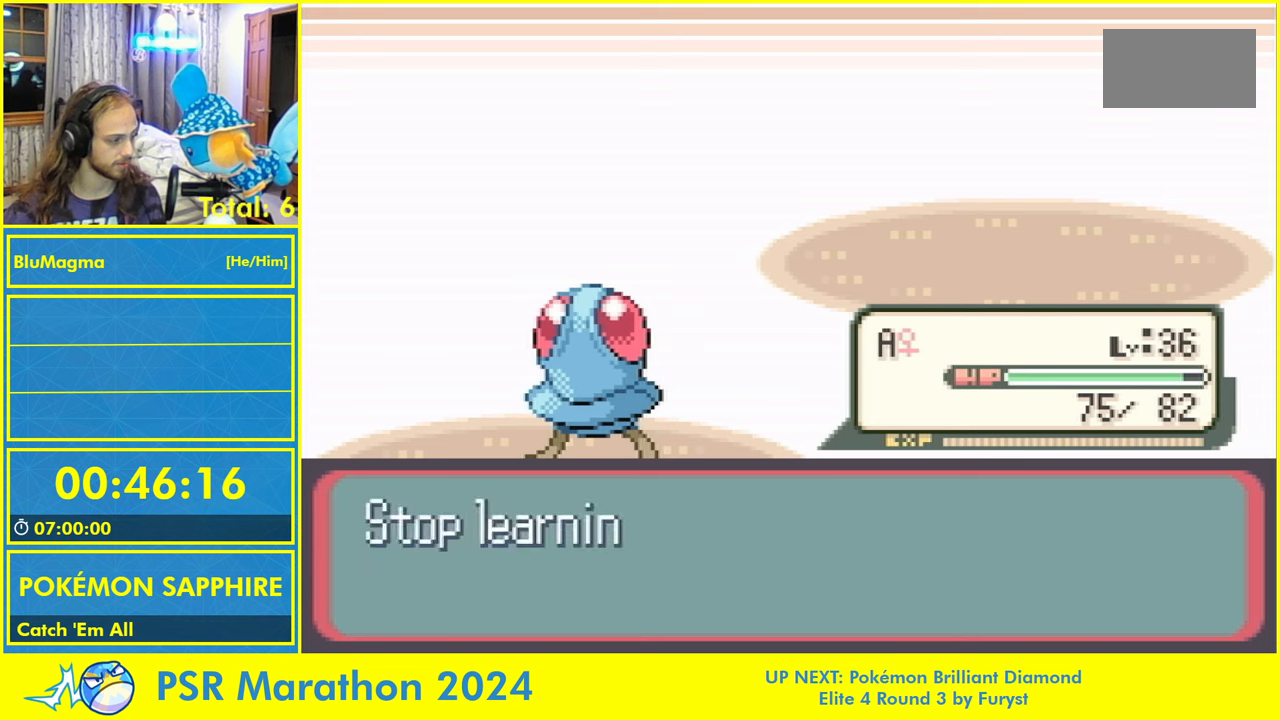
{"dt_ms": 500, "buttons": [], "events": [[33, "L1", "down"], [66, "A", "down"], [116, "L1", "up"], [150, "A", "up"], [216, "L1", "down"], [266, "A", "down"], [300, "L1", "up"], [333, "A", "up"], [366, "L1", "down"], [433, "A", "down"], [483, "L1", "up"], [500, "A", "up"]]}
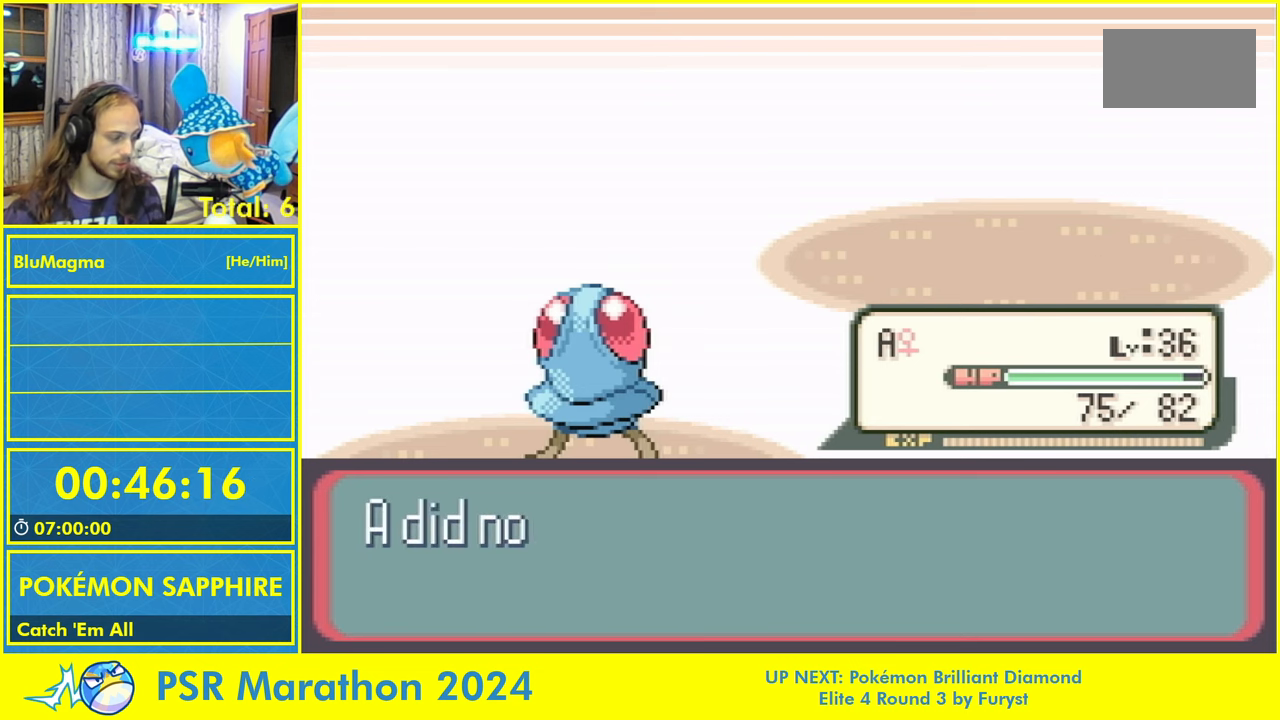
{"dt_ms": 500, "buttons": ["A"], "events": [[66, "L1", "down"], [116, "A", "down"], [183, "L1", "up"], [200, "A", "up"], [233, "L1", "down"], [283, "A", "down"], [333, "L1", "up"], [350, "A", "up"], [383, "L1", "down"], [433, "A", "down"], [483, "L1", "up"]]}
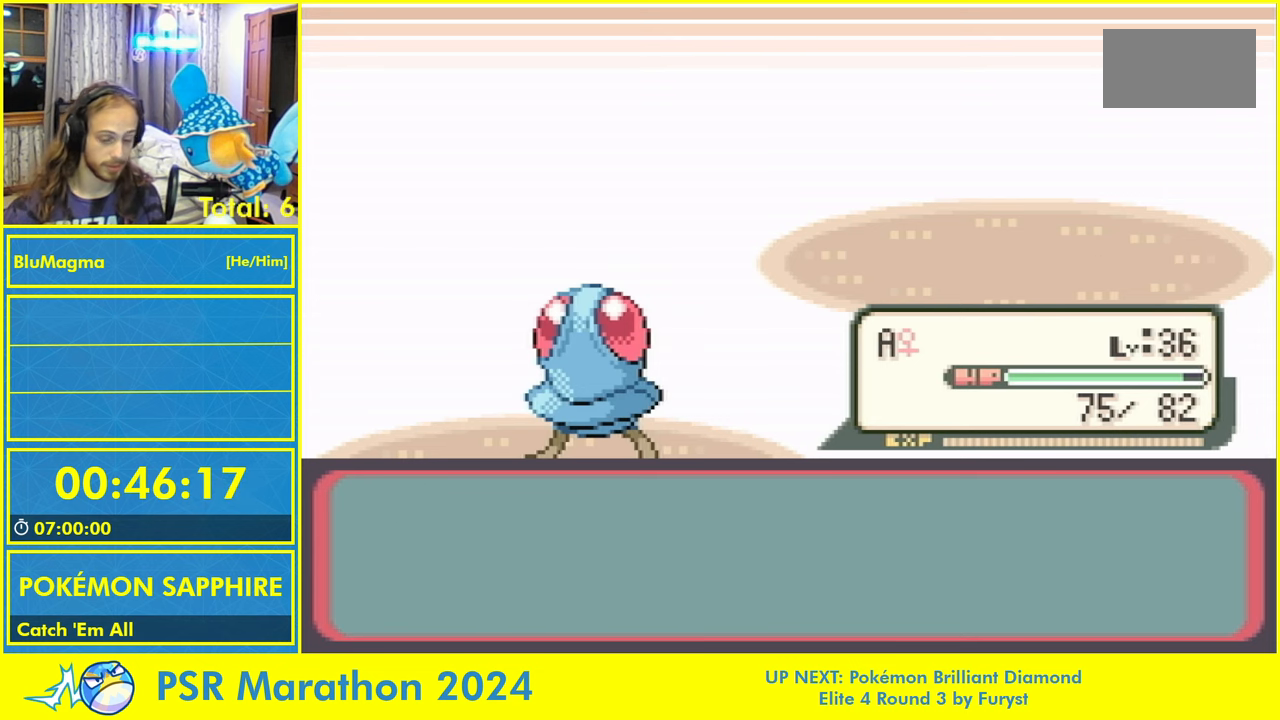
{"dt_ms": 500, "buttons": ["L1"], "events": [[66, "L1", "down"], [100, "A", "up"], [133, "A", "down"], [200, "L1", "up"], [233, "A", "up"], [266, "L1", "down"], [350, "A", "down"], [366, "L1", "up"], [433, "A", "up"], [466, "L1", "down"]]}
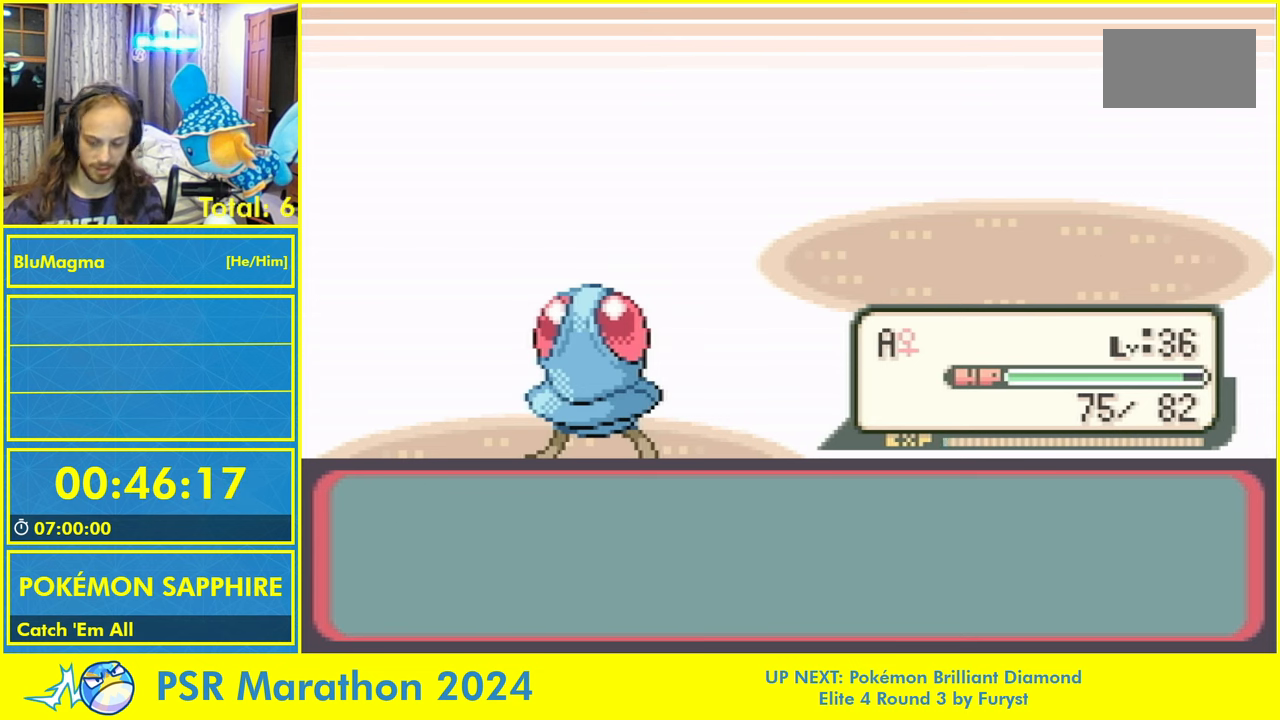
{"dt_ms": 500, "buttons": ["B", "L1"], "events": [[33, "A", "down"], [100, "L1", "up"], [133, "A", "up"], [183, "L1", "down"], [216, "A", "down"], [283, "L1", "up"], [316, "A", "up"], [416, "L1", "down"], [433, "A", "down"], [450, "B", "down"], [500, "A", "up"]]}
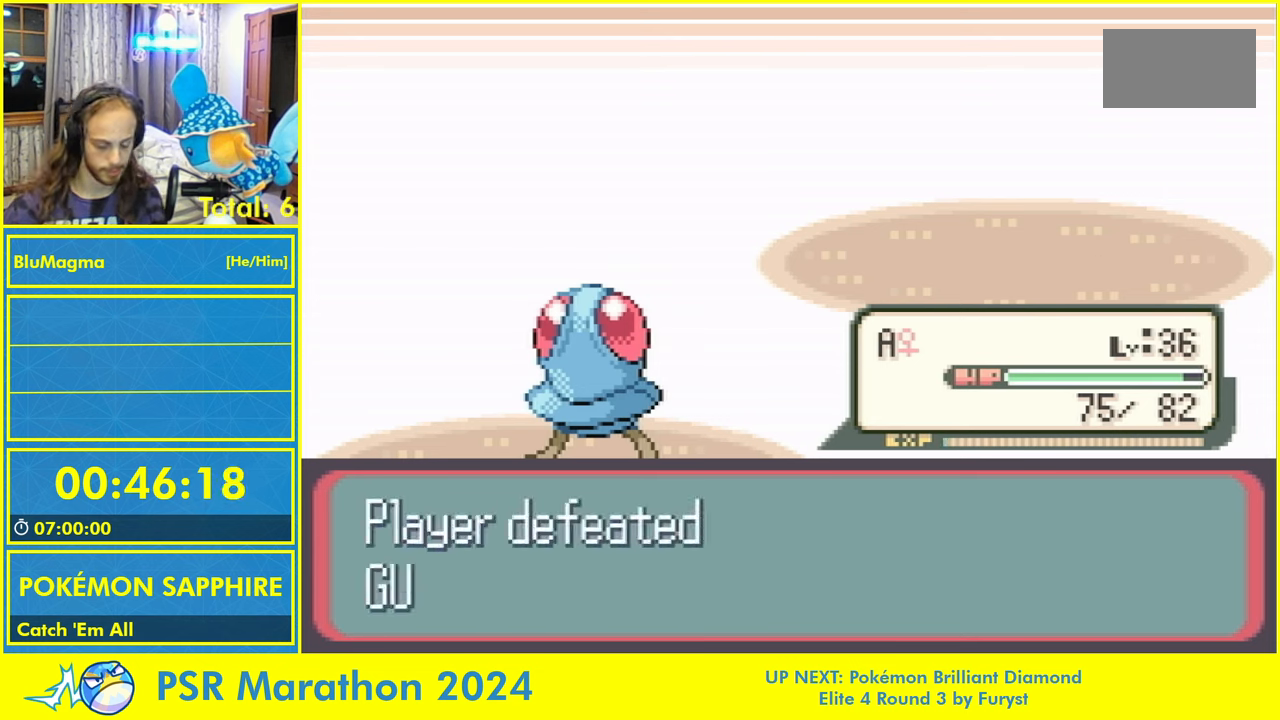
{"dt_ms": 500, "buttons": ["B"], "events": [[33, "B", "up"], [100, "A", "down"], [133, "B", "down"], [150, "L1", "up"], [166, "A", "up"], [200, "B", "up"], [250, "A", "down"], [250, "L1", "down"], [300, "B", "down"], [316, "L1", "up"], [350, "A", "up"], [366, "B", "up"], [400, "A", "down"], [400, "L1", "down"], [466, "B", "down"], [466, "L1", "up"], [500, "A", "up"]]}
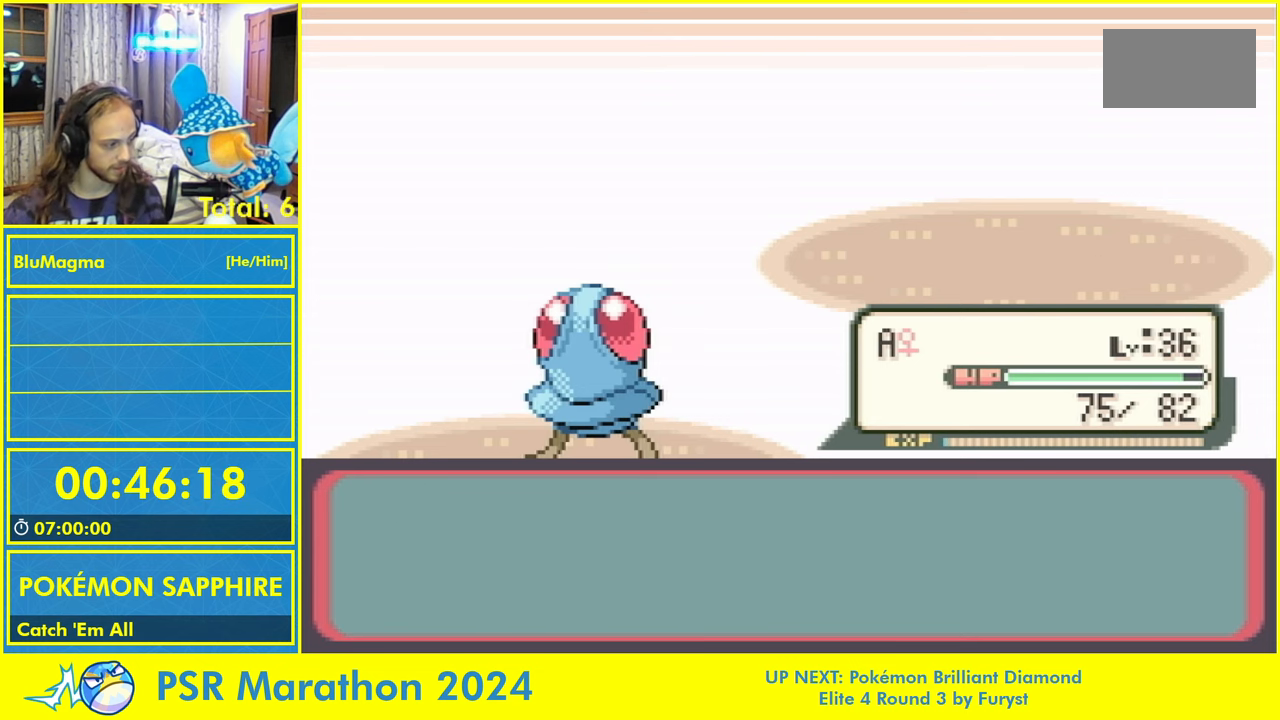
{"dt_ms": 500, "buttons": ["A", "B", "L1"], "events": [[33, "B", "up"], [216, "L1", "down"], [233, "A", "down"], [266, "B", "down"], [316, "L1", "up"], [333, "A", "up"], [366, "B", "up"], [400, "A", "down"], [433, "L1", "down"], [466, "B", "down"]]}